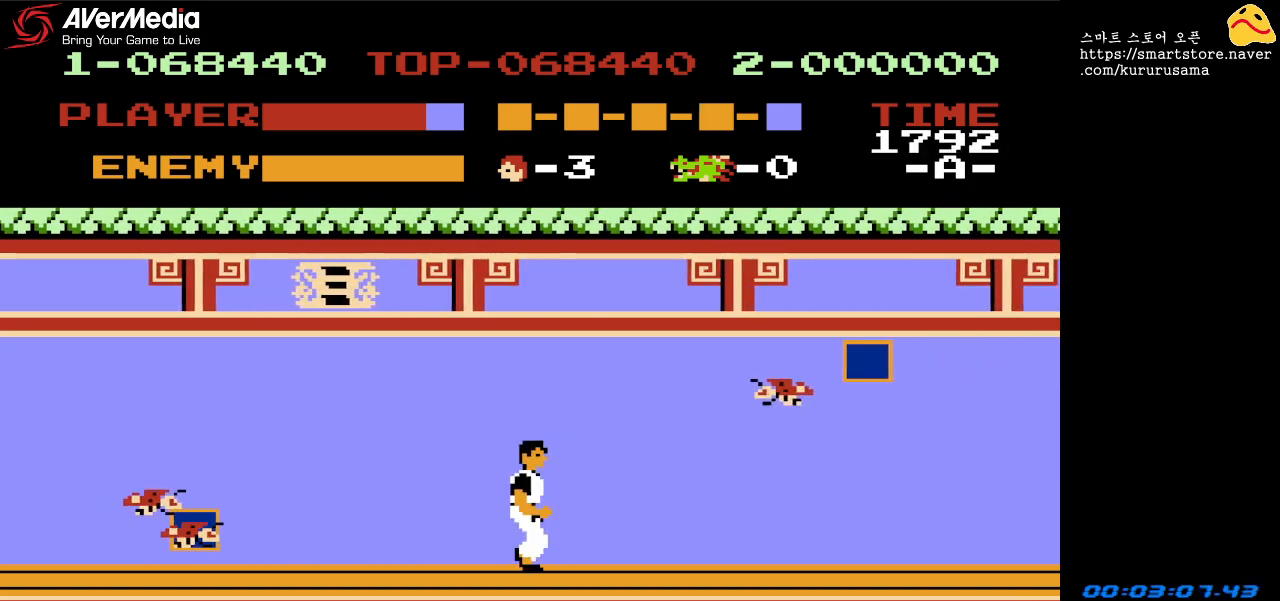
Gameplay with a controller (Nintendo layout); each line is a JSON object with the inputs held at the frame after it. "events" lists button and stick changes between this image and that frame as [ms after this image, input, new state], when the widget could be followed in between. Not read: L3 R3.
{"buttons": ["DPAD_RIGHT"], "events": []}
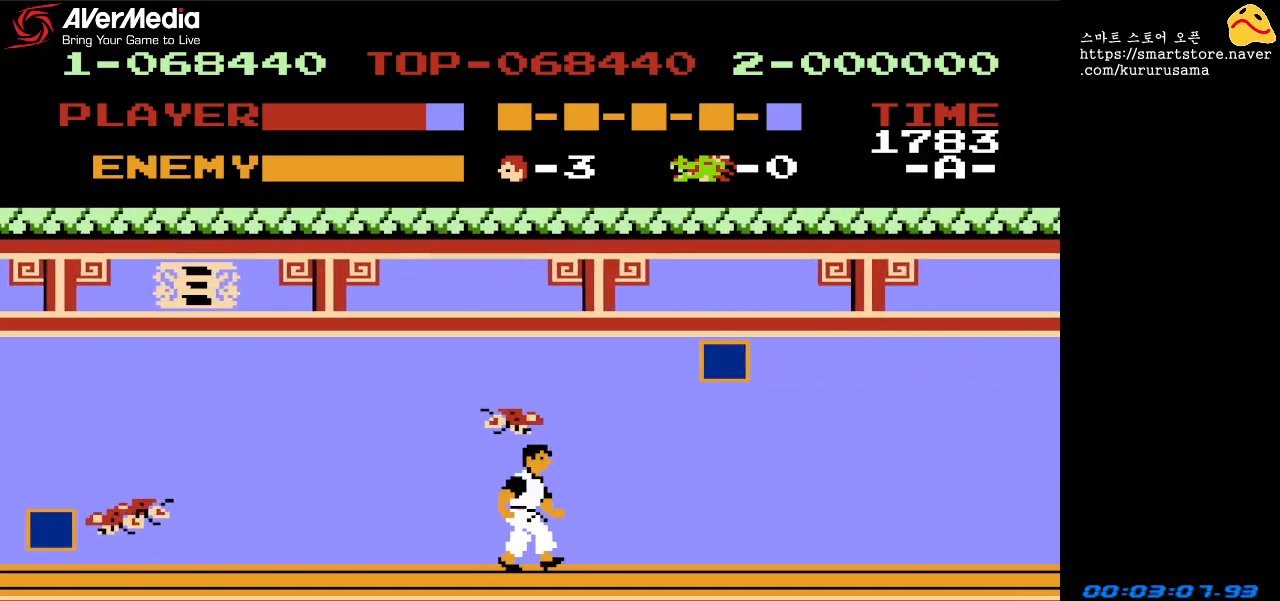
{"buttons": ["DPAD_RIGHT"], "events": []}
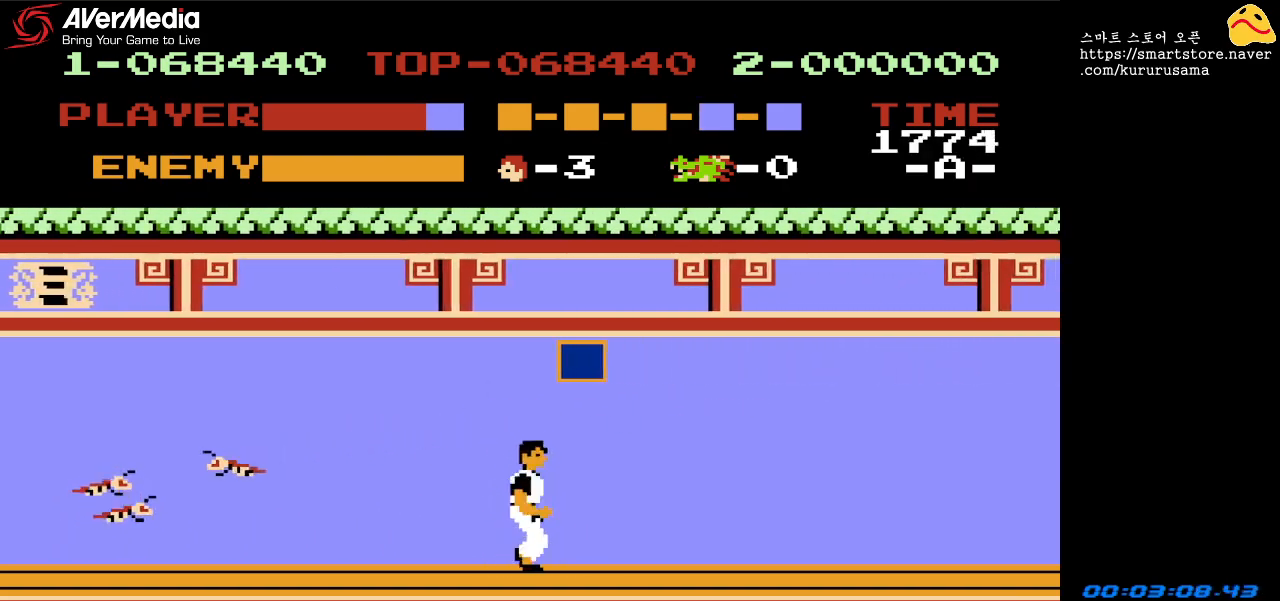
{"buttons": ["DPAD_RIGHT"], "events": []}
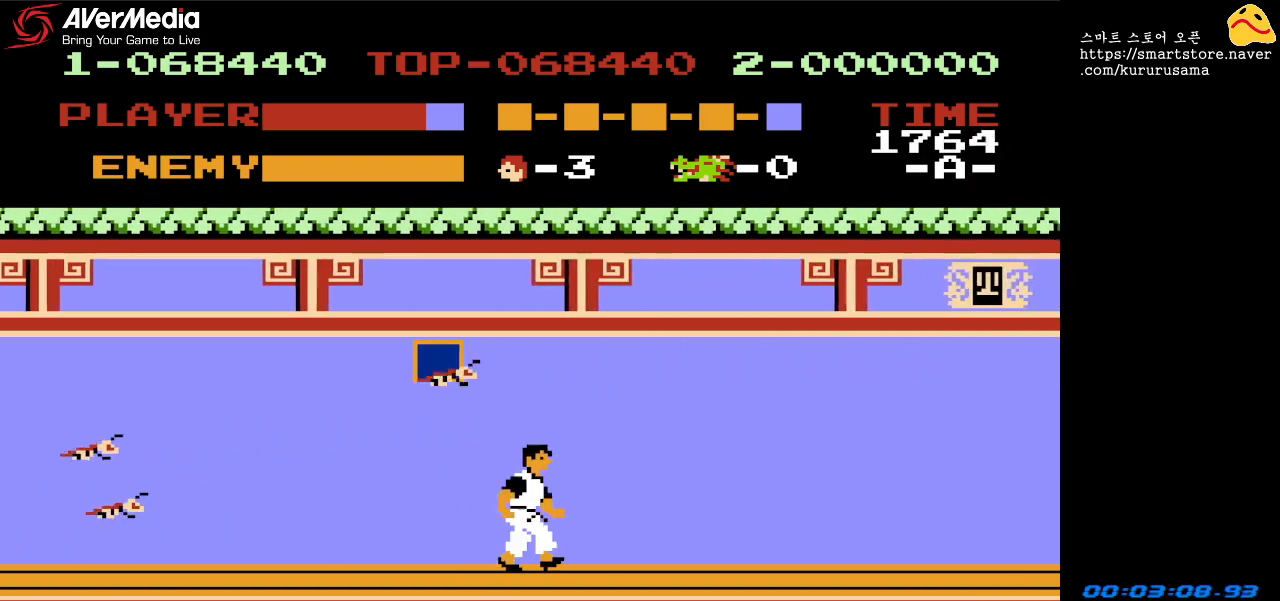
{"buttons": ["DPAD_RIGHT"], "events": []}
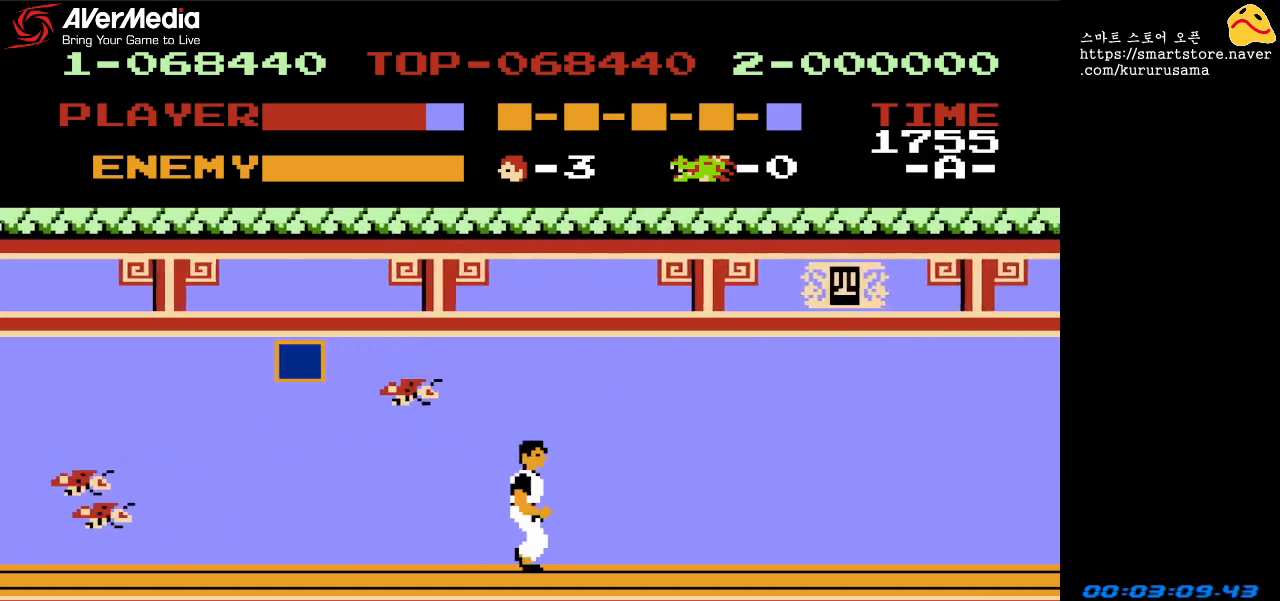
{"buttons": ["DPAD_RIGHT"], "events": []}
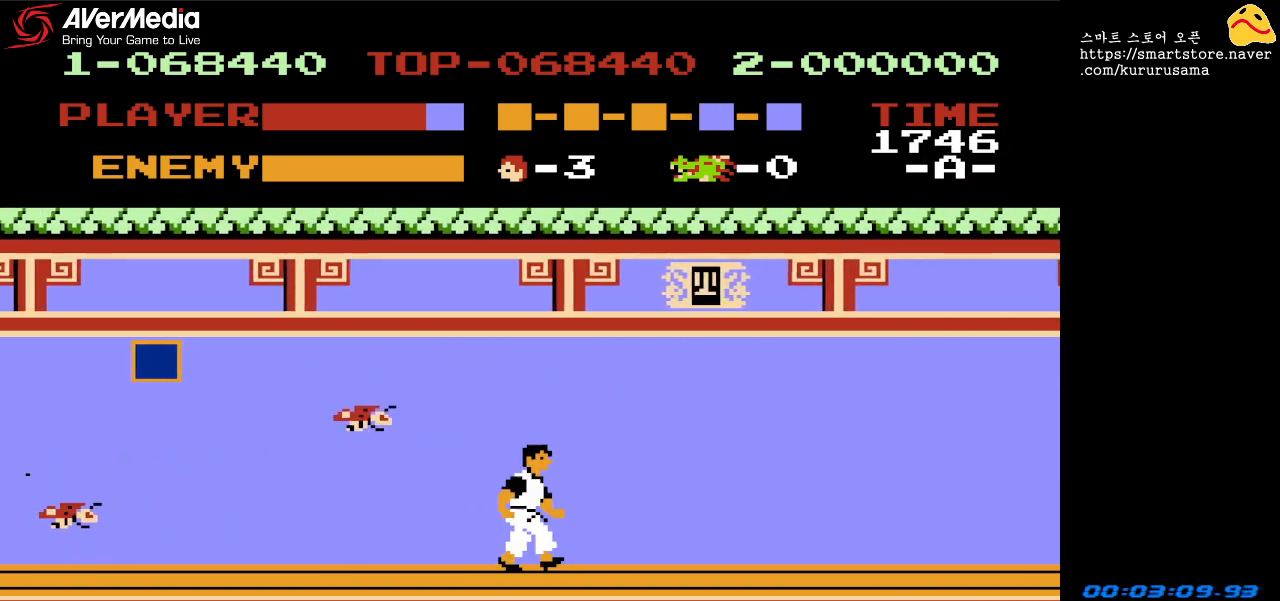
{"buttons": ["DPAD_RIGHT"], "events": []}
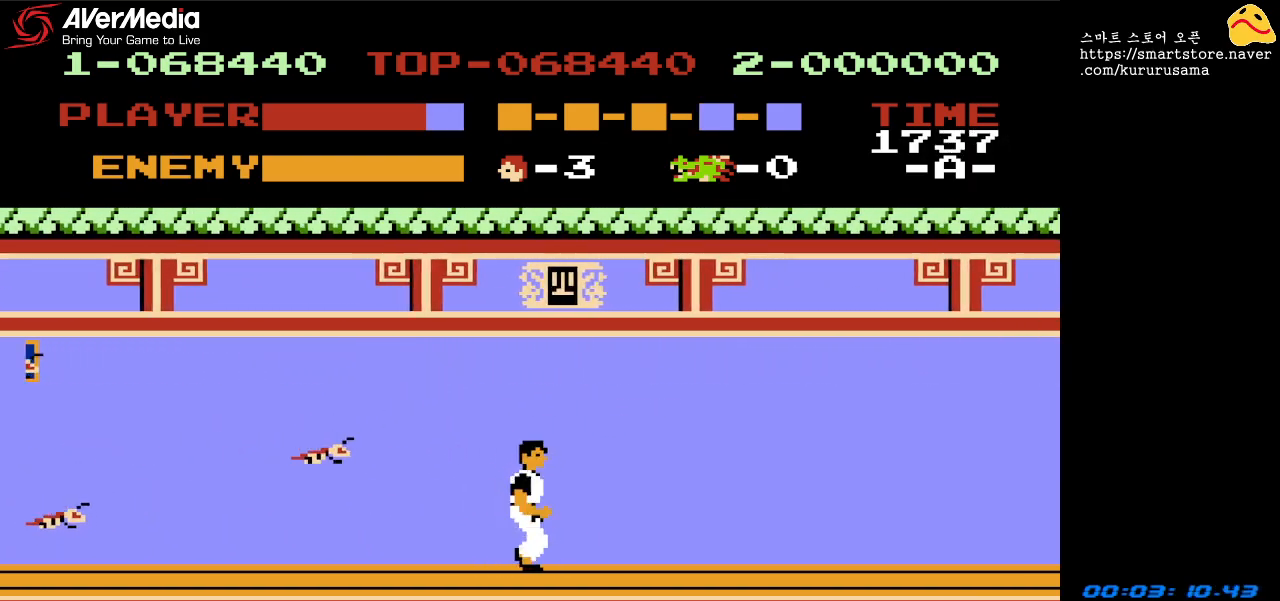
{"buttons": ["DPAD_RIGHT"], "events": []}
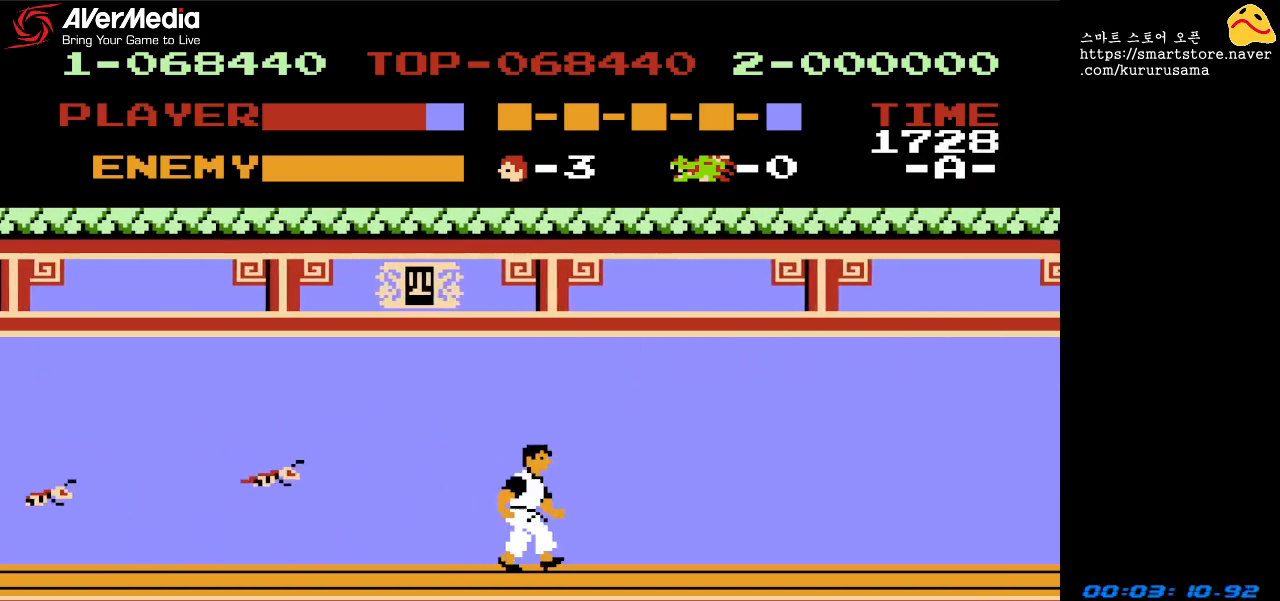
{"buttons": ["DPAD_RIGHT"], "events": []}
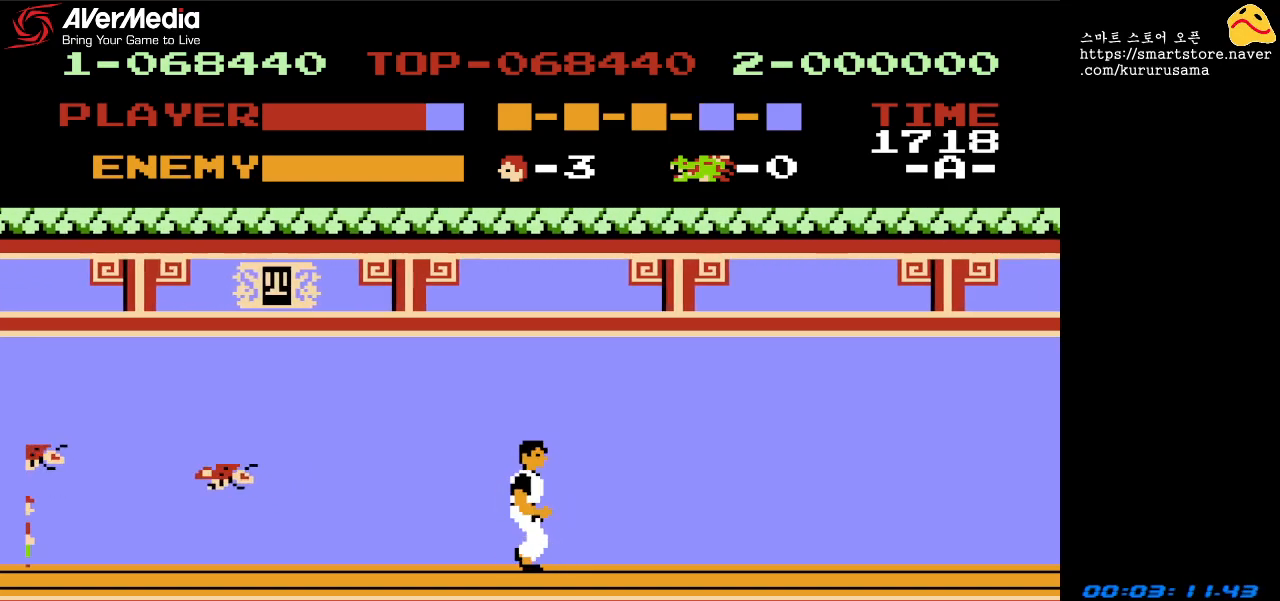
{"buttons": ["DPAD_RIGHT"], "events": []}
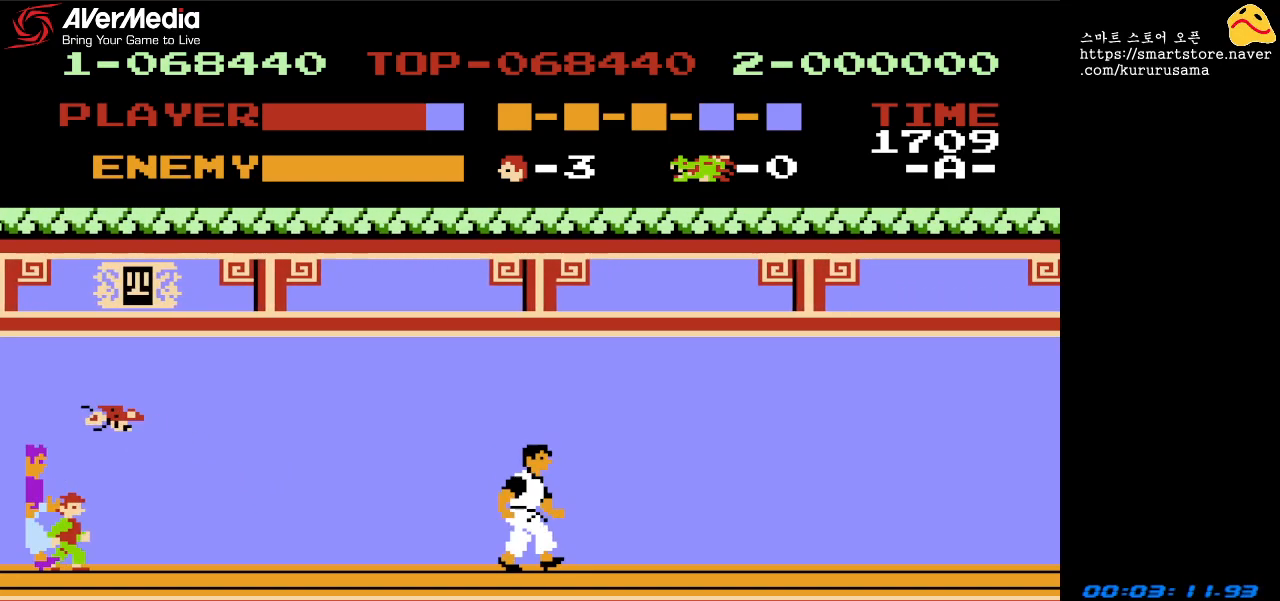
{"buttons": ["DPAD_RIGHT"], "events": []}
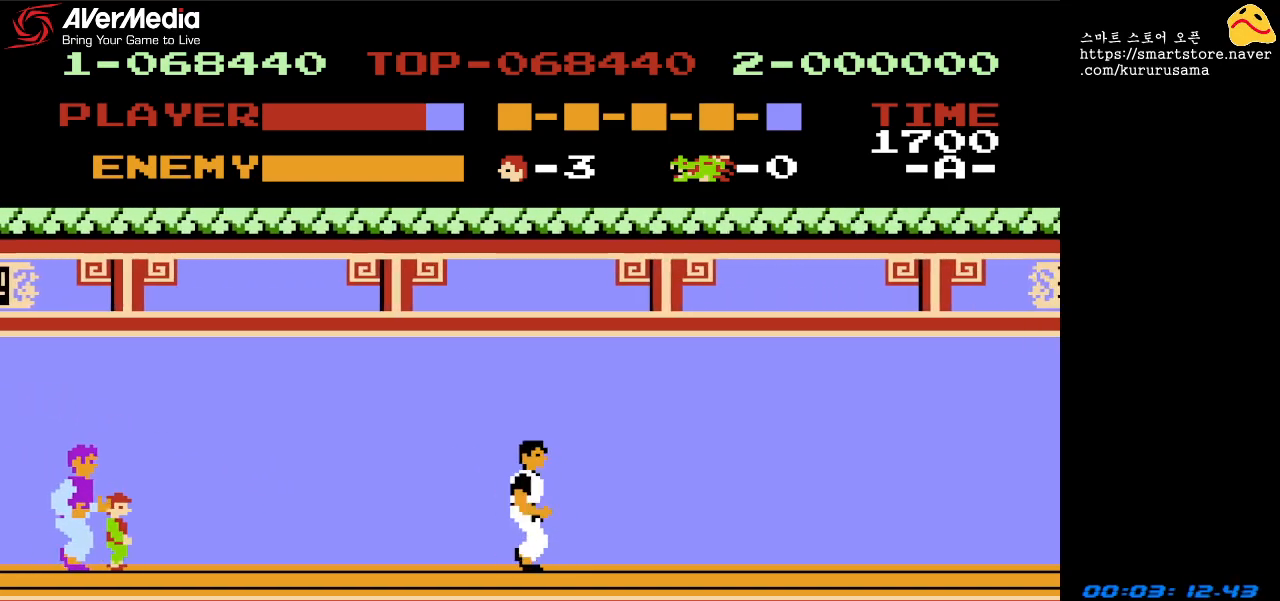
{"buttons": ["DPAD_RIGHT"], "events": []}
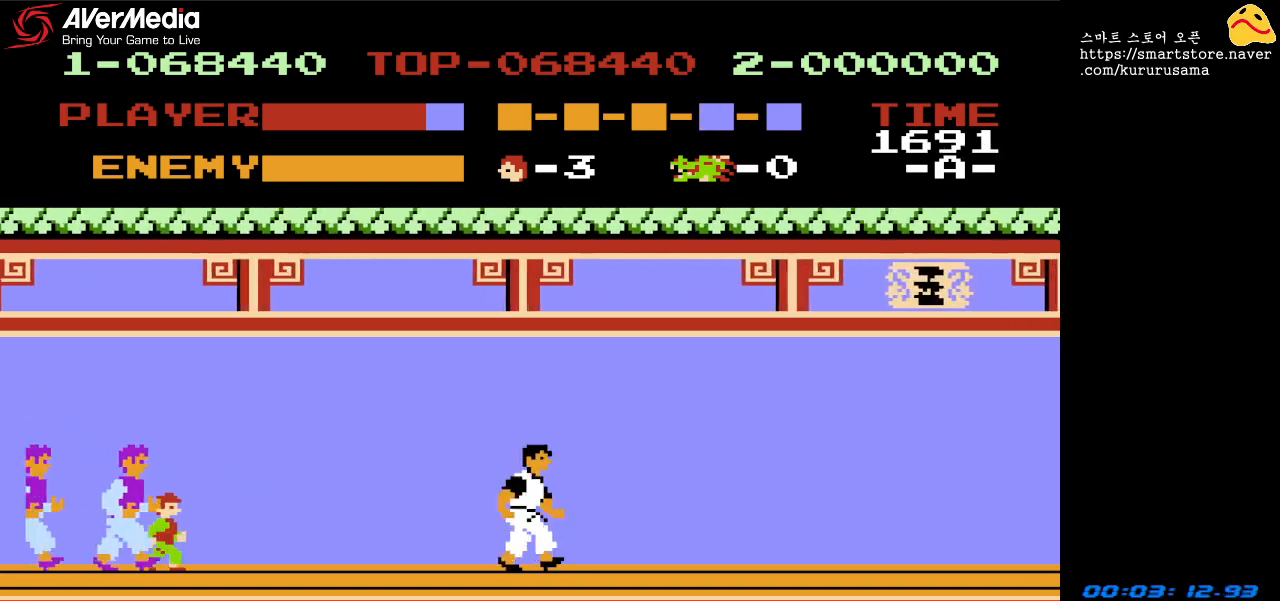
{"buttons": ["DPAD_RIGHT"], "events": []}
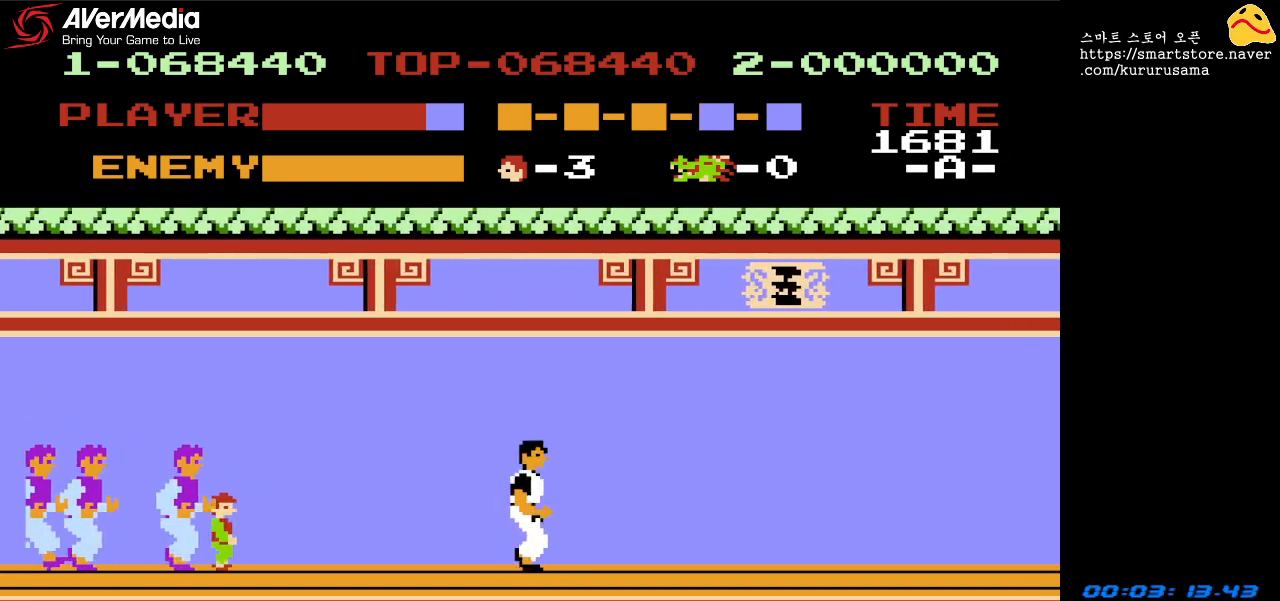
{"buttons": ["DPAD_RIGHT"], "events": []}
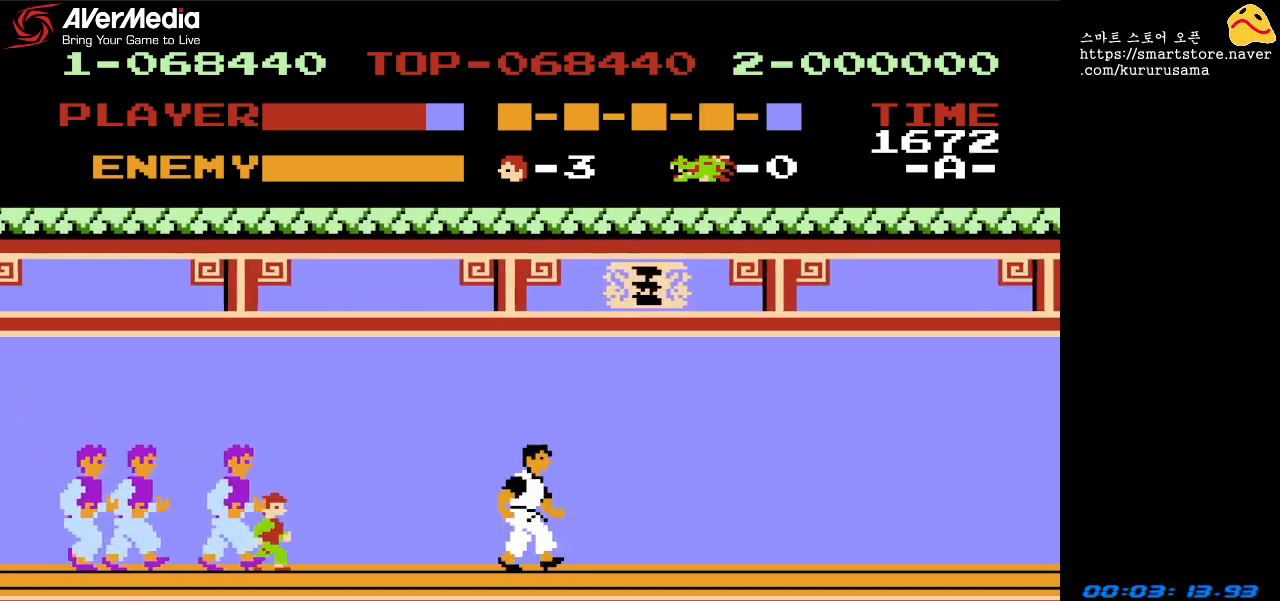
{"buttons": ["DPAD_LEFT"], "events": [[450, "DPAD_RIGHT", "up"], [500, "DPAD_LEFT", "down"]]}
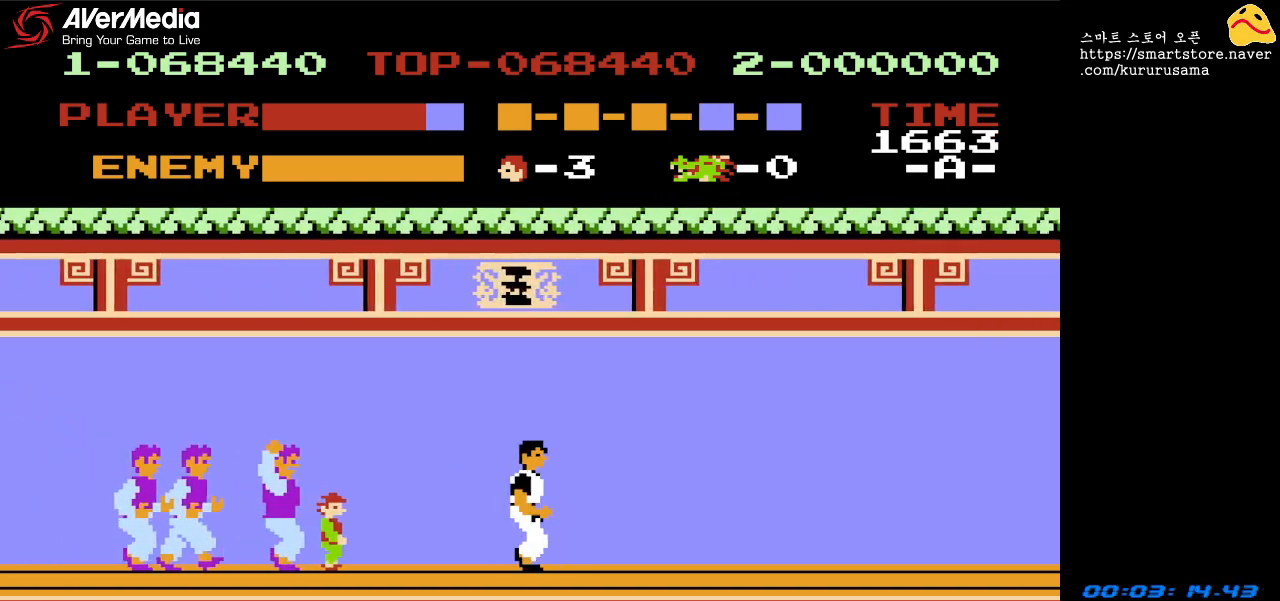
{"buttons": ["DPAD_DOWN"], "events": [[100, "DPAD_DOWN", "down"], [117, "A", "down"], [150, "DPAD_LEFT", "up"], [200, "A", "up"], [283, "A", "down"], [350, "A", "up"], [433, "A", "down"], [483, "A", "up"]]}
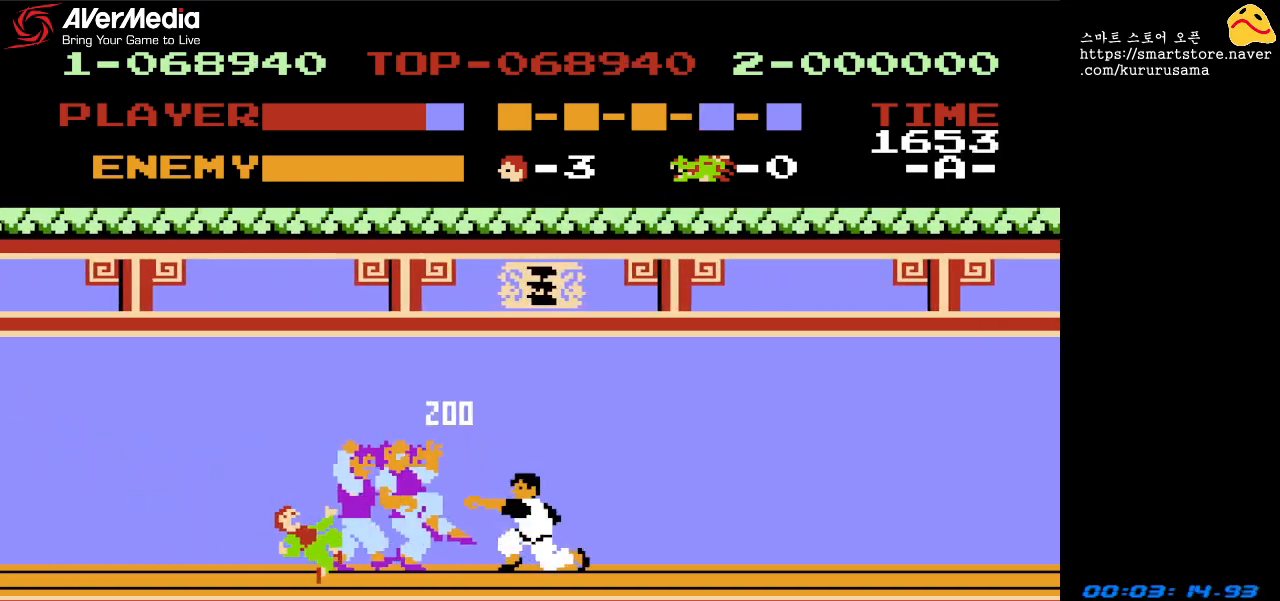
{"buttons": ["DPAD_RIGHT"], "events": [[67, "A", "down"], [117, "A", "up"], [183, "A", "down"], [250, "A", "up"], [300, "A", "down"], [350, "A", "up"], [433, "DPAD_DOWN", "up"], [483, "DPAD_RIGHT", "down"]]}
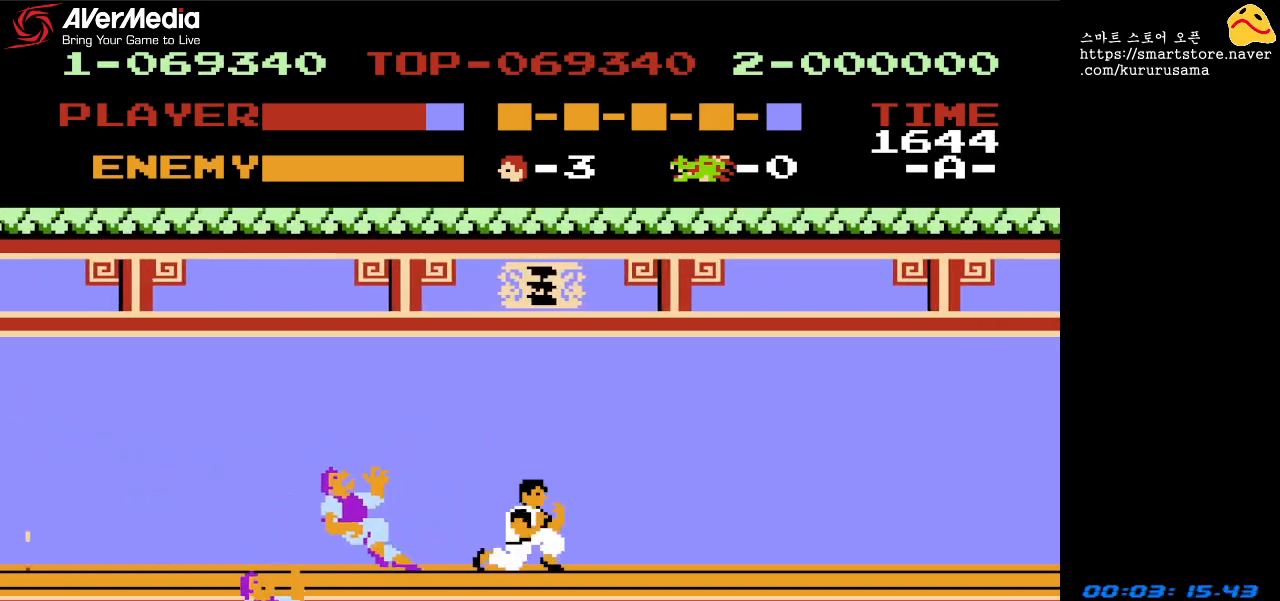
{"buttons": ["DPAD_RIGHT"], "events": []}
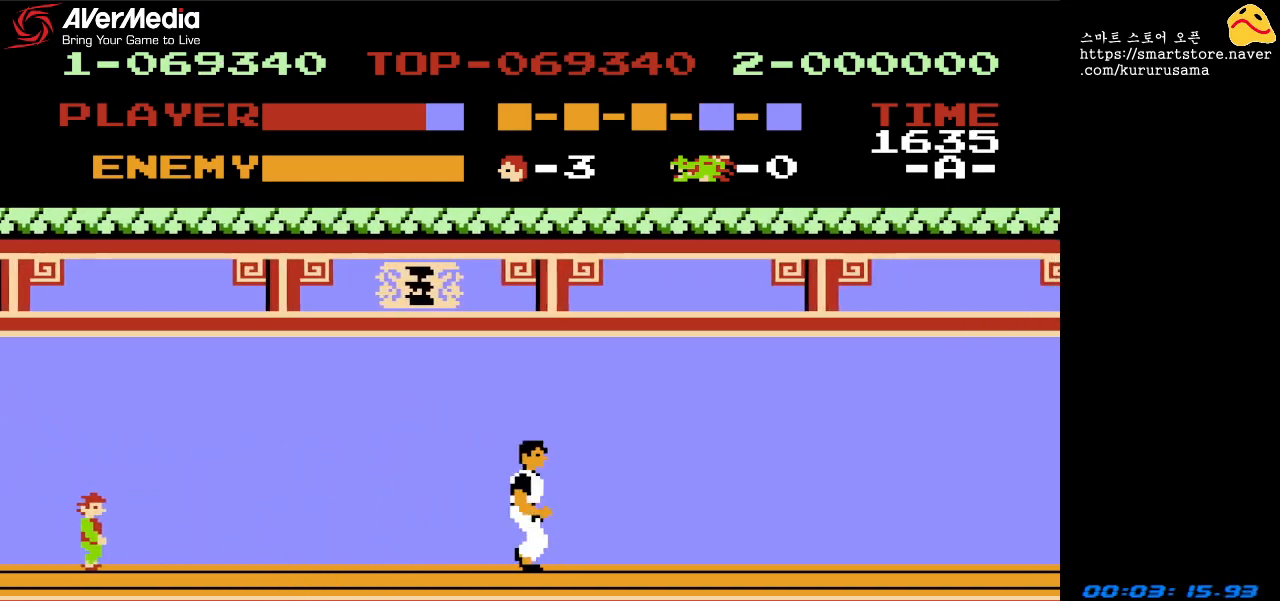
{"buttons": ["DPAD_RIGHT"], "events": []}
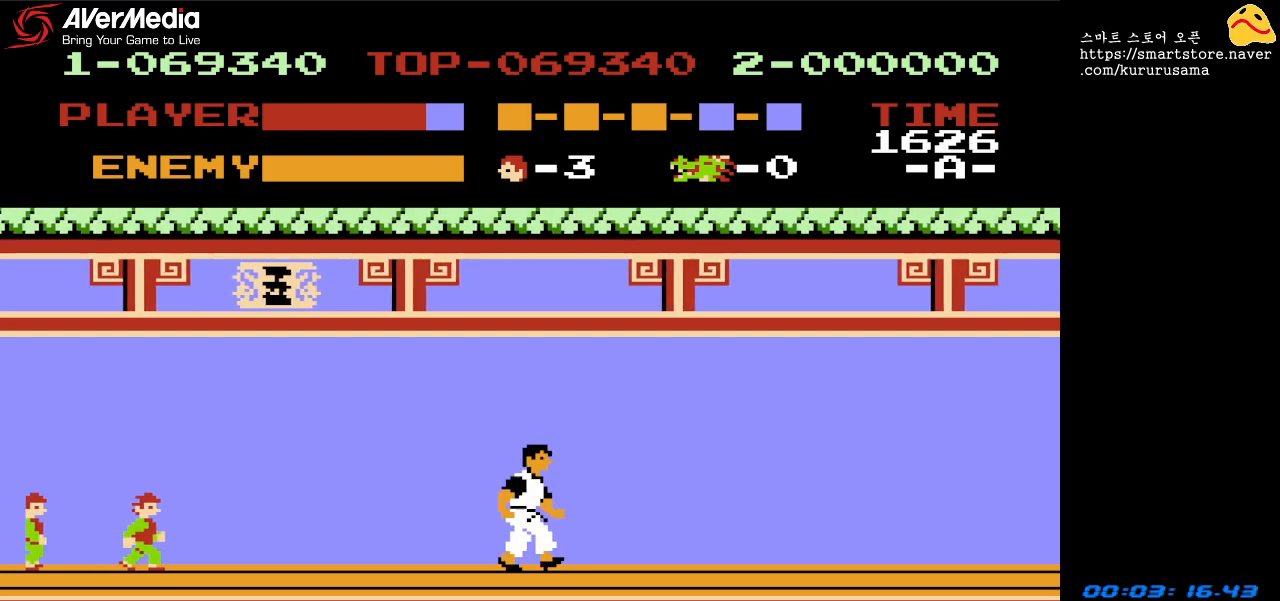
{"buttons": ["DPAD_RIGHT"], "events": []}
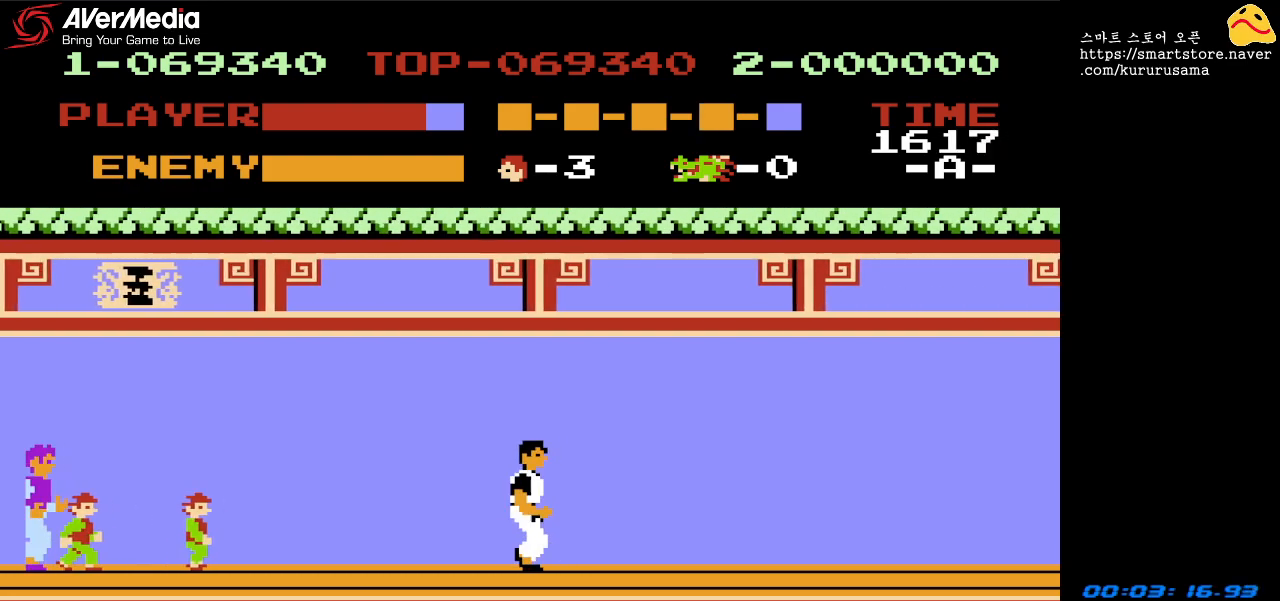
{"buttons": ["DPAD_RIGHT"], "events": []}
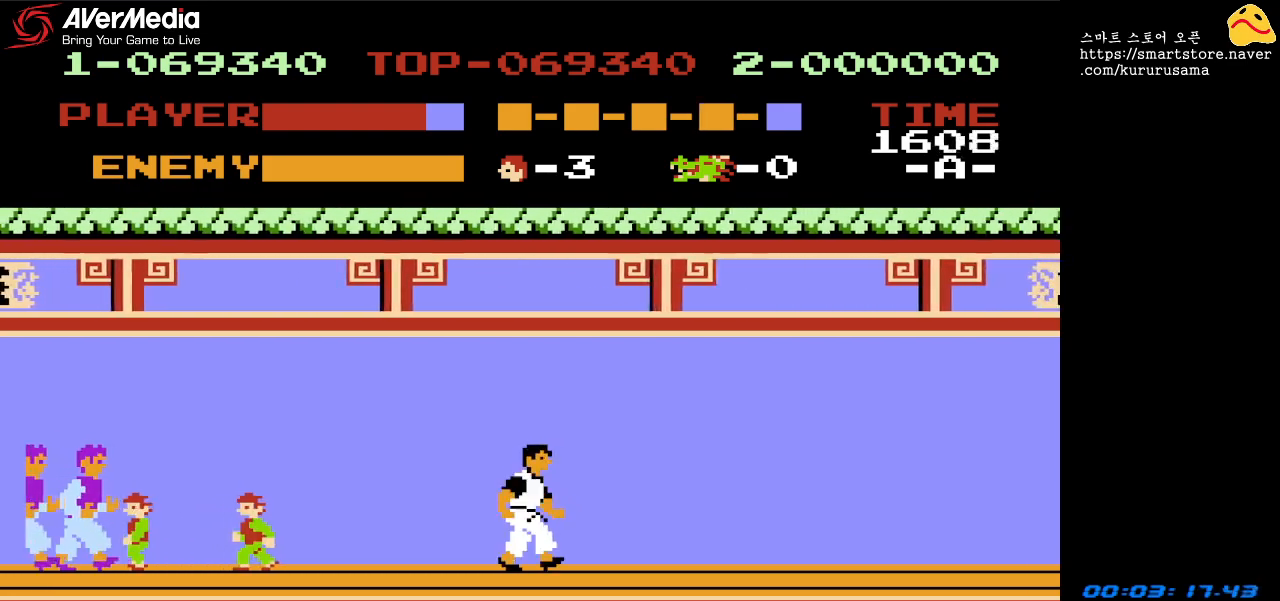
{"buttons": ["DPAD_RIGHT"], "events": []}
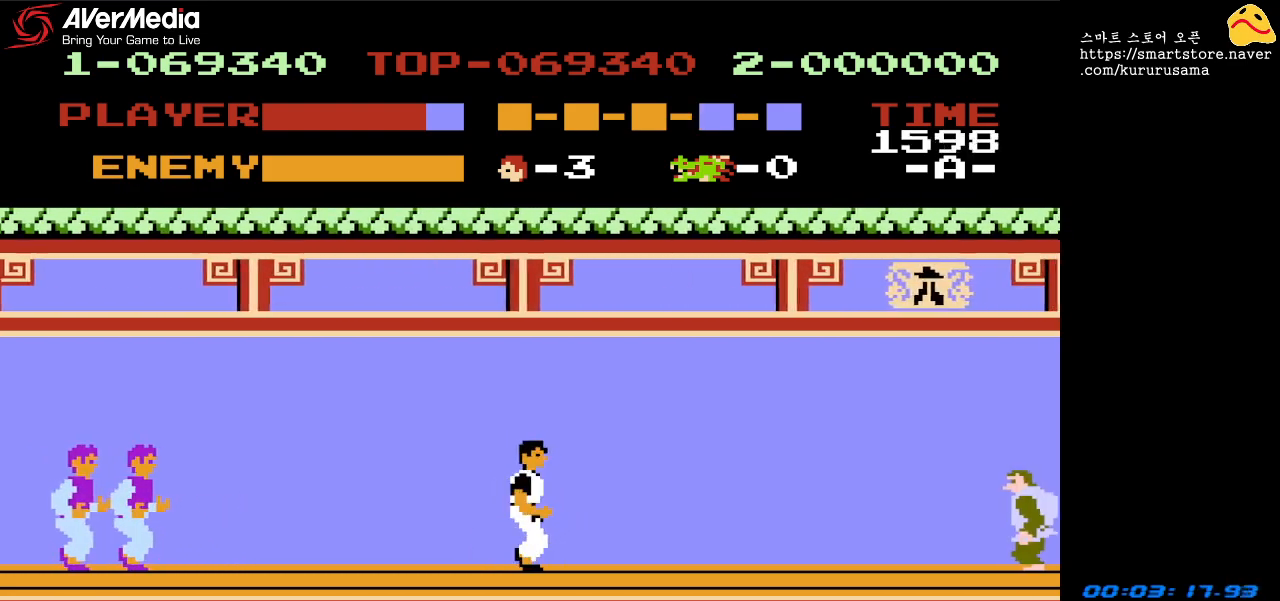
{"buttons": ["DPAD_LEFT"], "events": [[217, "DPAD_RIGHT", "up"], [300, "DPAD_LEFT", "down"]]}
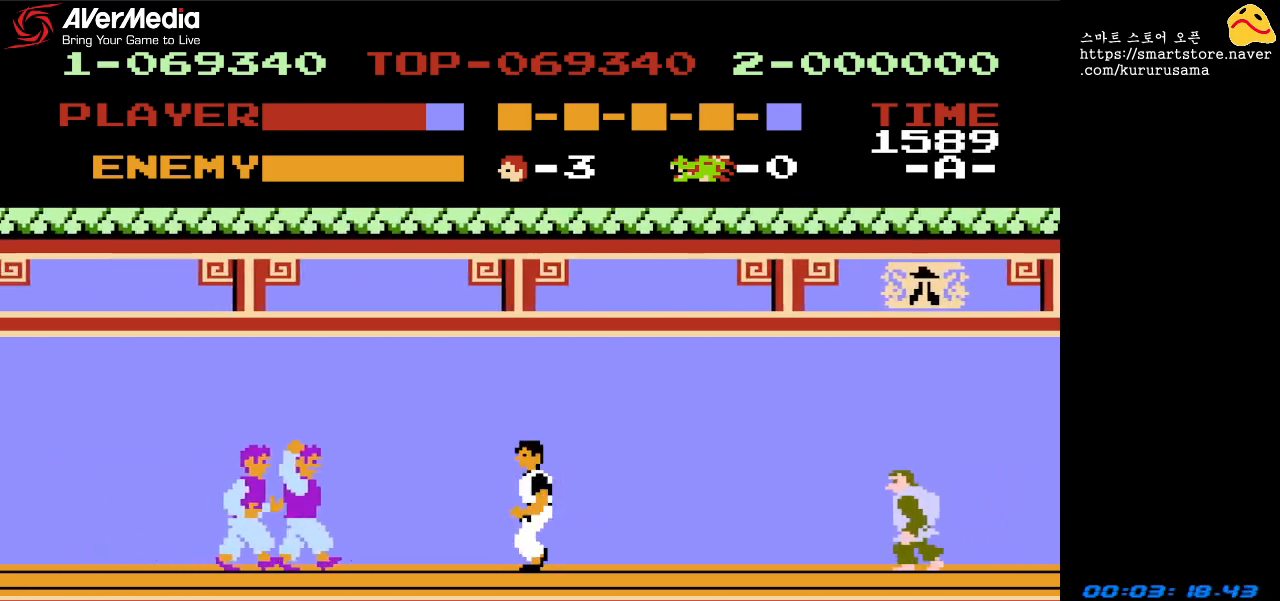
{"buttons": ["DPAD_DOWN"], "events": [[83, "DPAD_DOWN", "down"], [100, "DPAD_LEFT", "up"], [133, "A", "down"], [200, "A", "up"], [283, "A", "down"], [367, "A", "up"], [450, "A", "down"], [500, "A", "up"]]}
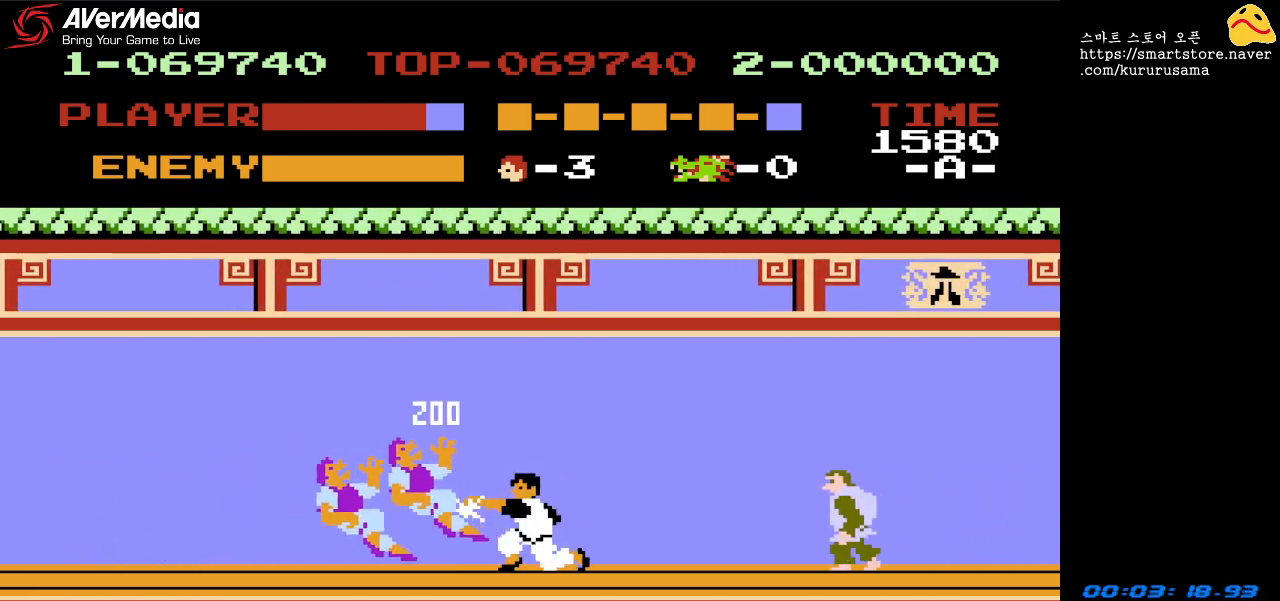
{"buttons": ["DPAD_DOWN"], "events": [[183, "DPAD_DOWN", "up"], [250, "DPAD_RIGHT", "down"], [433, "DPAD_DOWN", "down"], [483, "DPAD_RIGHT", "up"]]}